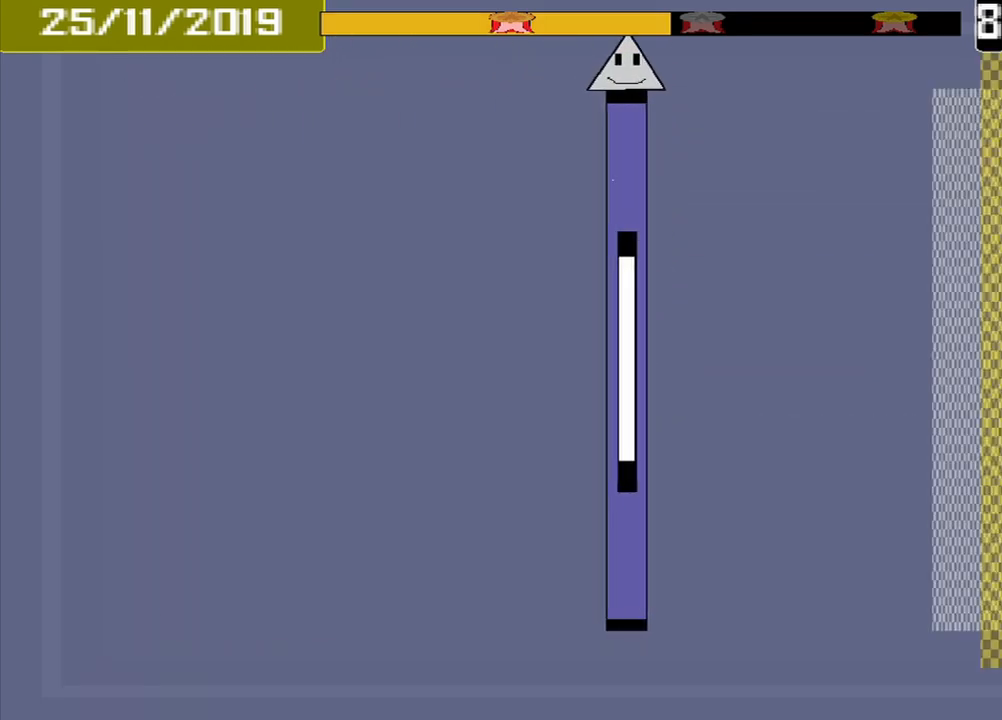
Gameplay with a controller (PlayStation layout); each line is a JSON object with the inputs held at the frame after it. "events" lists button and stick changes between this image and that frame as [ms after this image, input, new state], when the widget could be followed in between. Not read: L2 L3 R2 R3 left_stick right_stick.
{"buttons": [], "events": []}
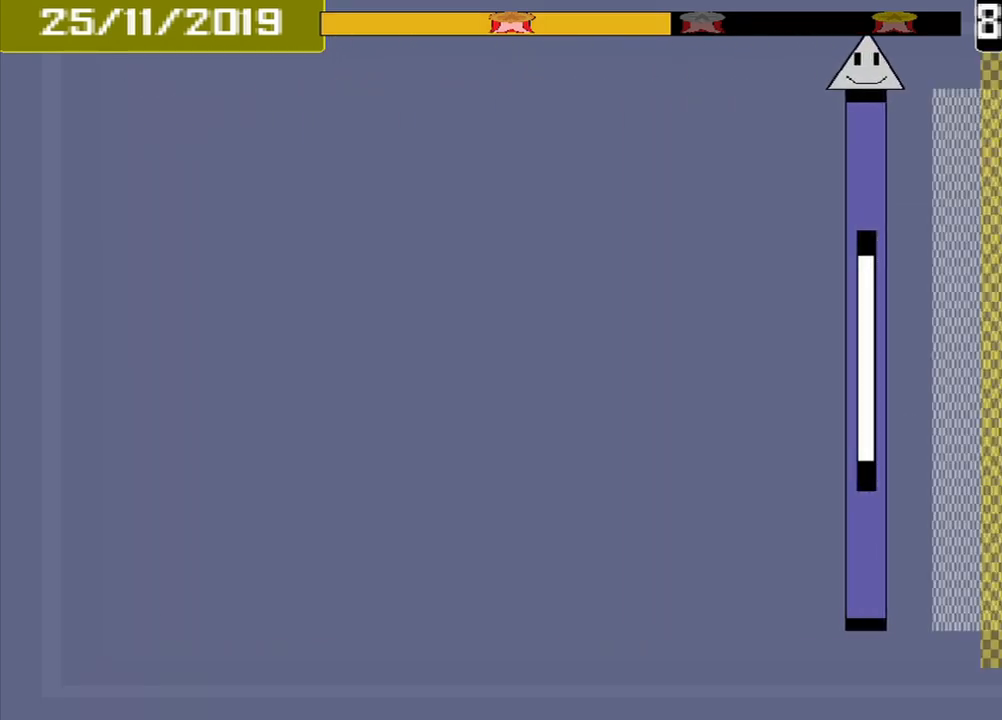
{"buttons": [], "events": [[333, "CROSS", "down"], [458, "CROSS", "up"]]}
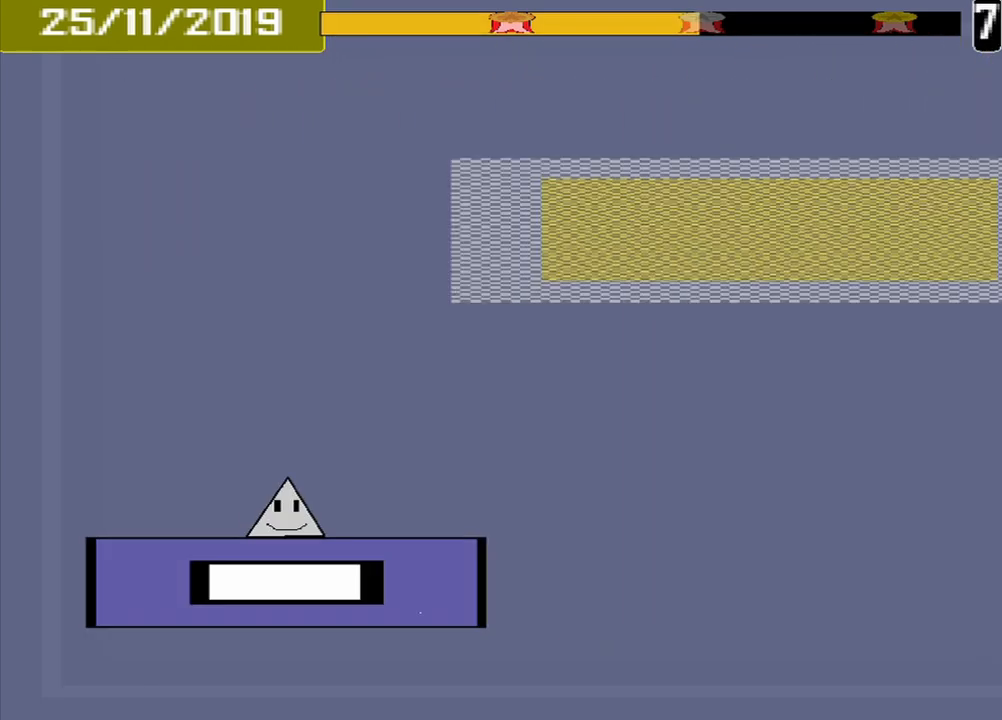
{"buttons": [], "events": []}
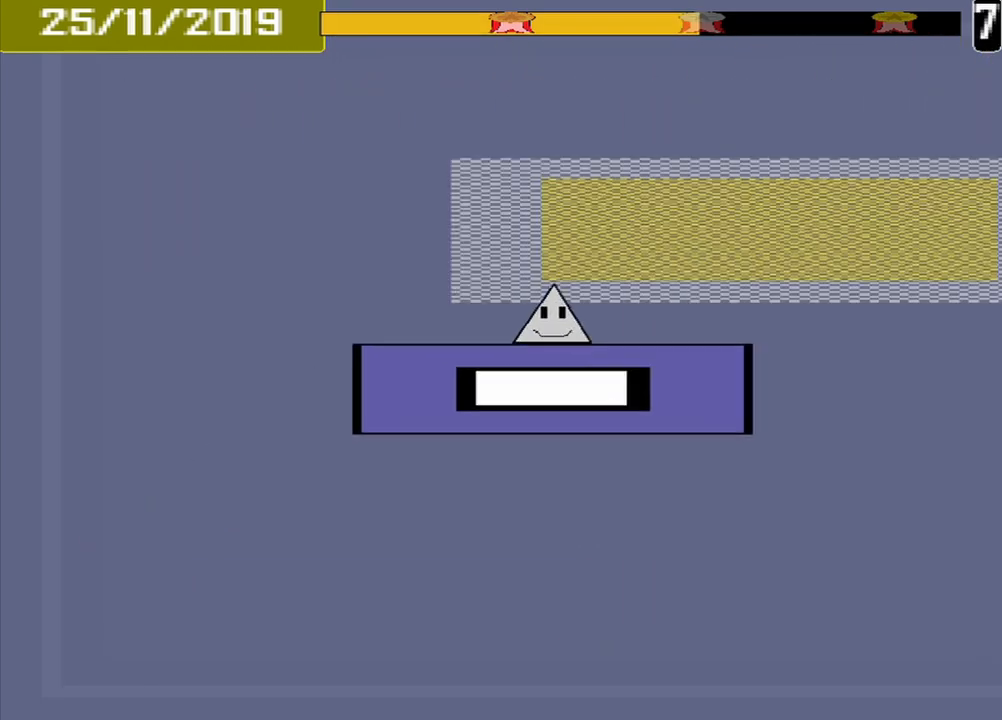
{"buttons": [], "events": [[417, "CROSS", "down"], [500, "CROSS", "up"]]}
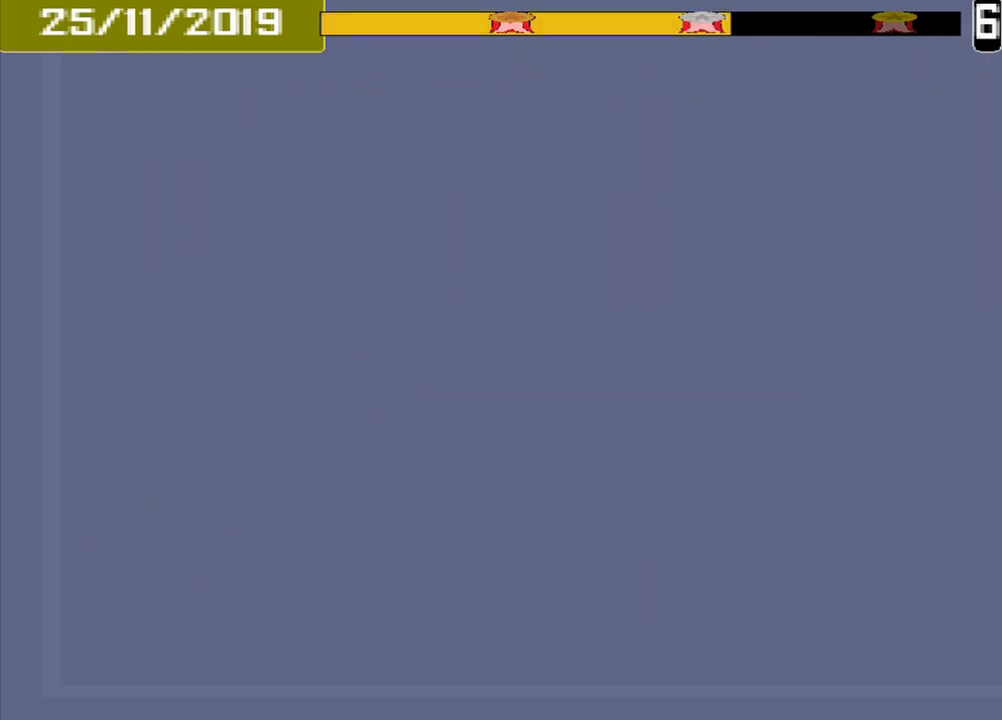
{"buttons": [], "events": []}
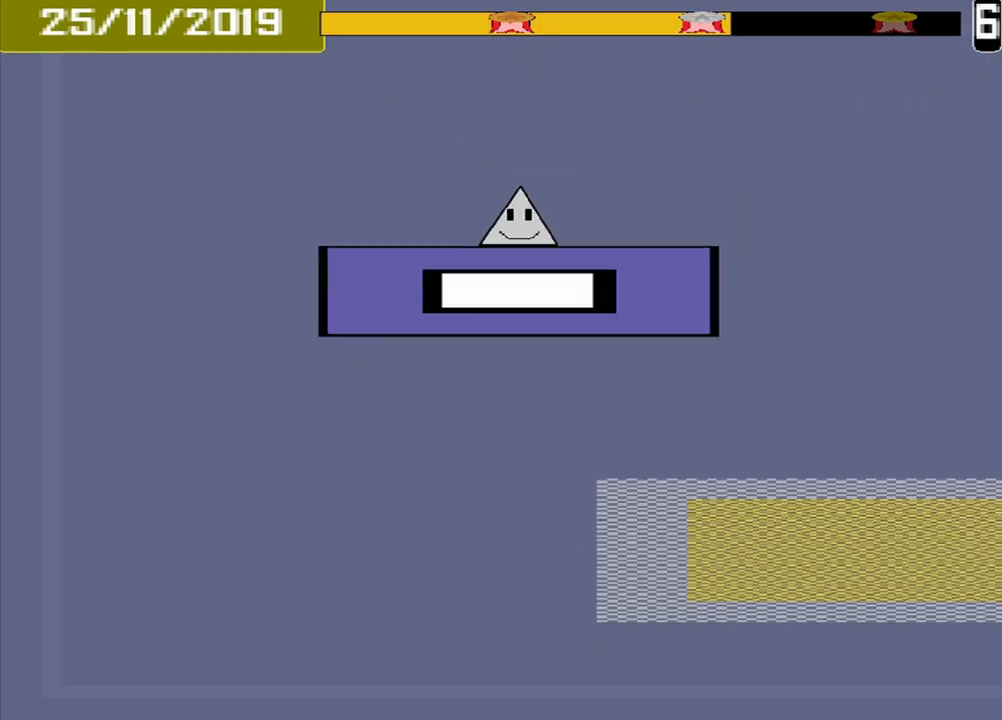
{"buttons": [], "events": []}
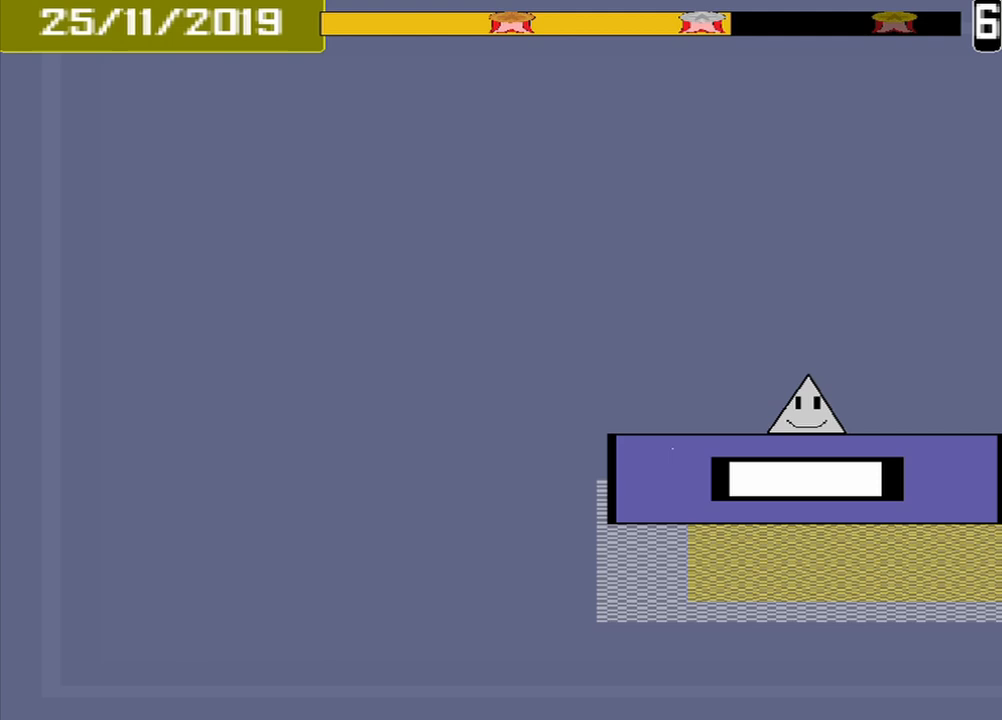
{"buttons": [], "events": [[167, "CROSS", "down"], [333, "CROSS", "up"]]}
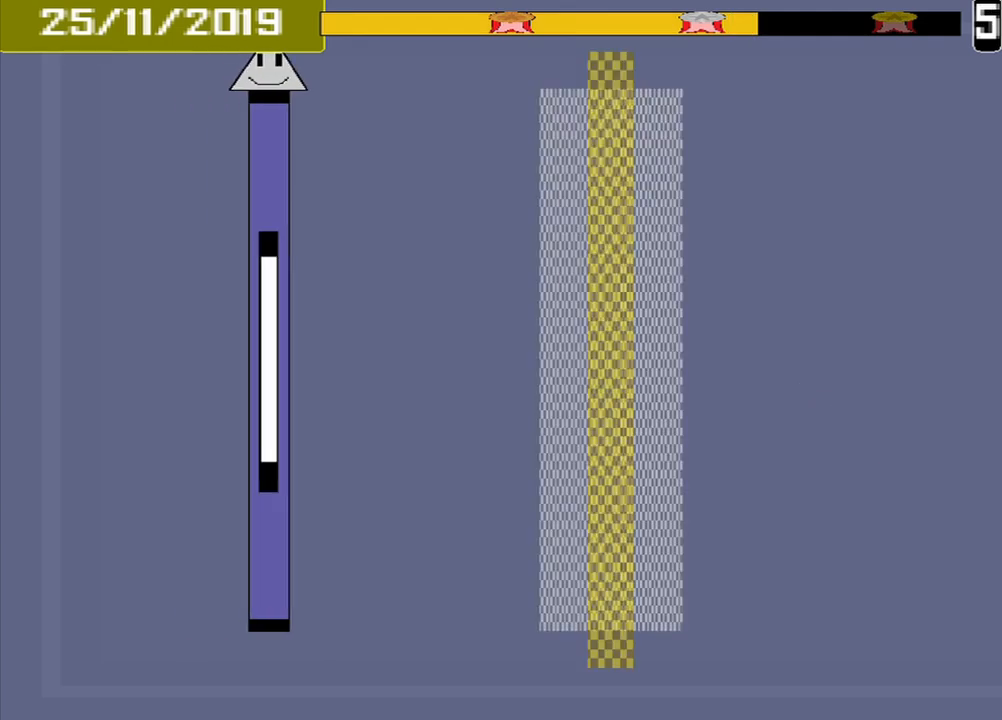
{"buttons": [], "events": []}
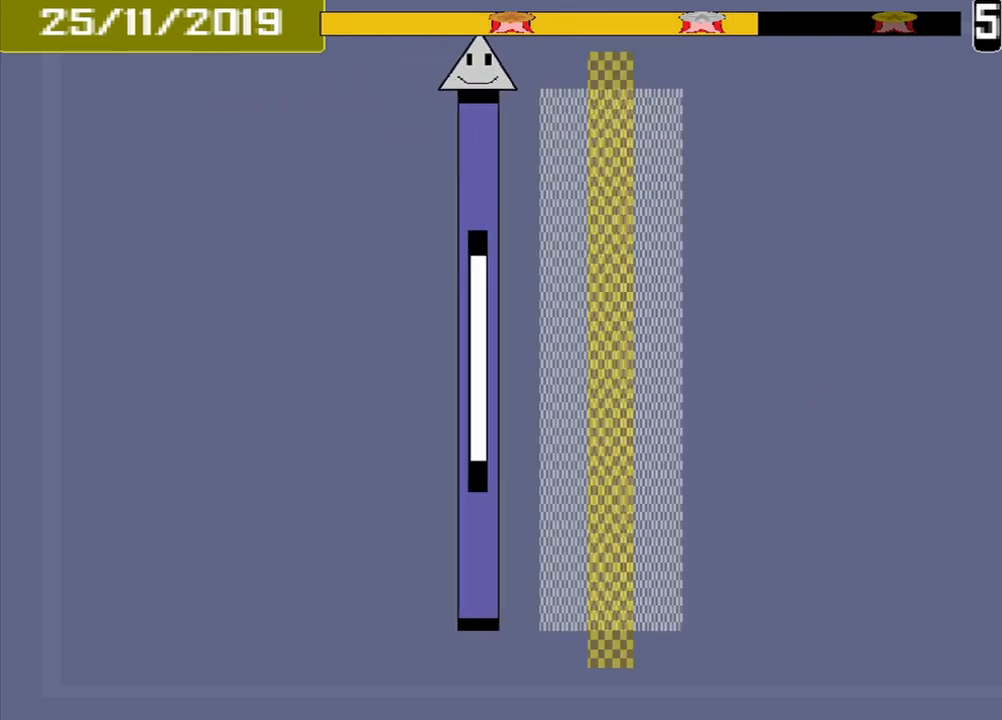
{"buttons": [], "events": [[333, "CROSS", "down"], [417, "CROSS", "up"]]}
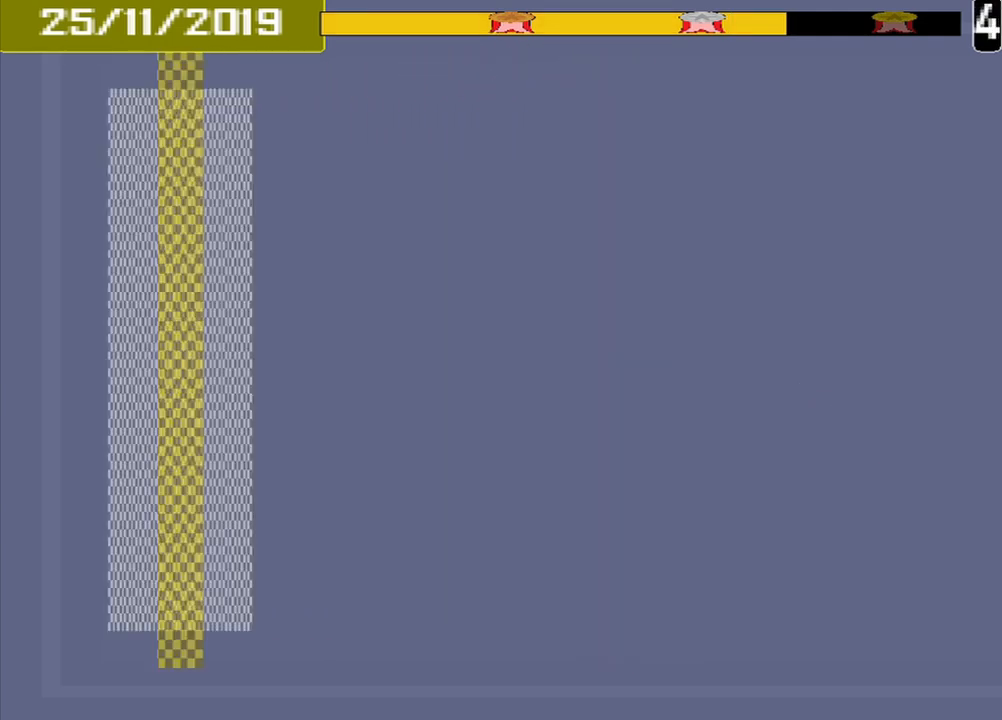
{"buttons": [], "events": []}
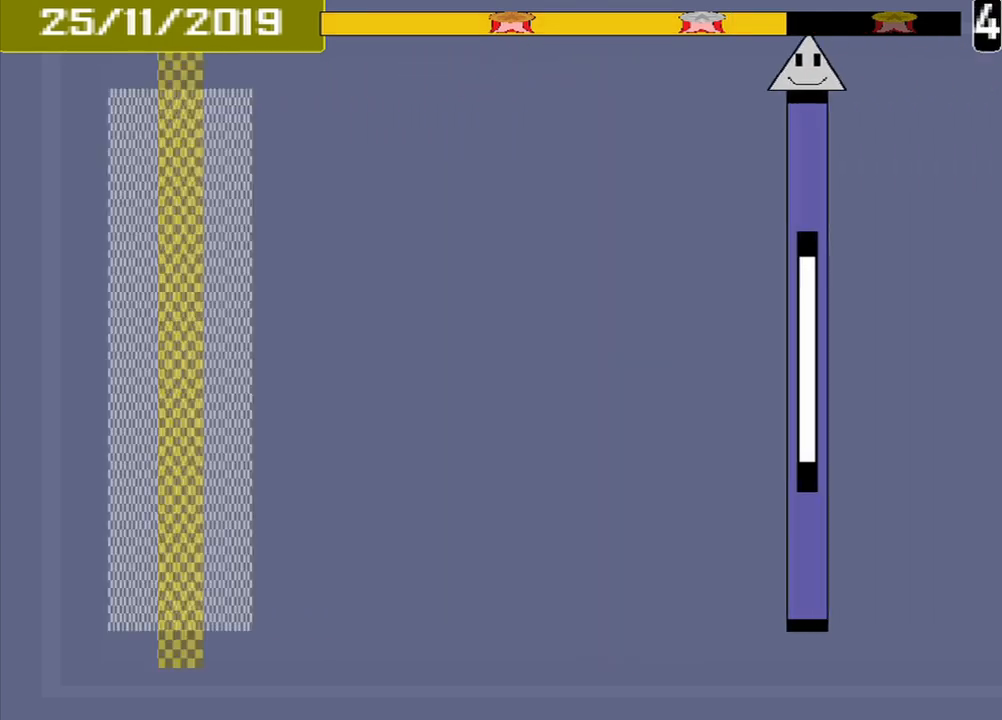
{"buttons": [], "events": []}
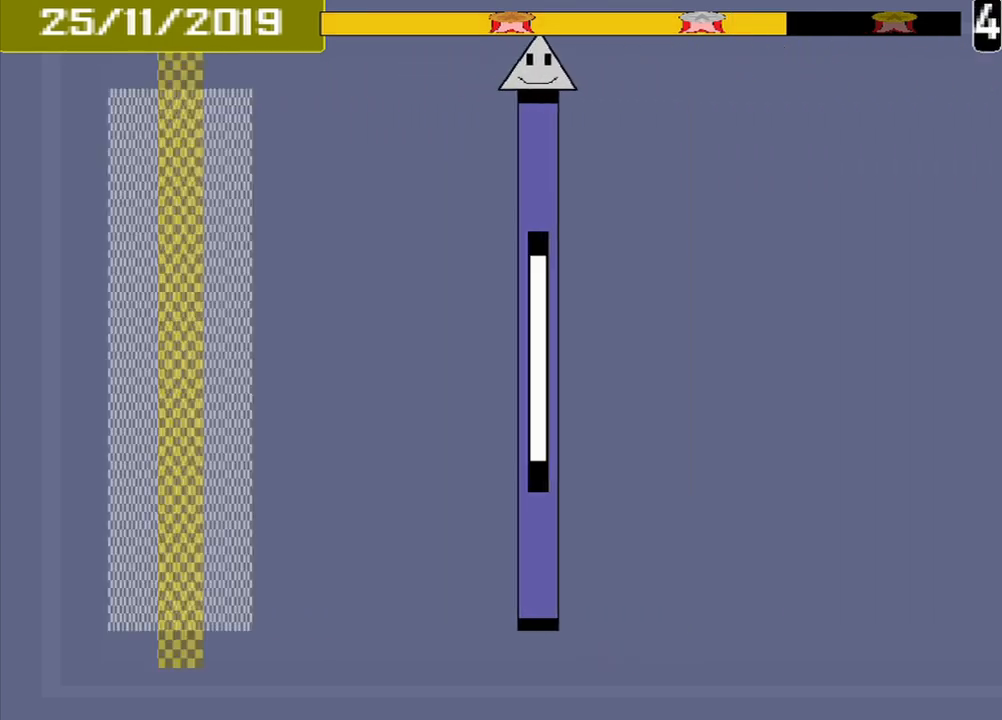
{"buttons": [], "events": []}
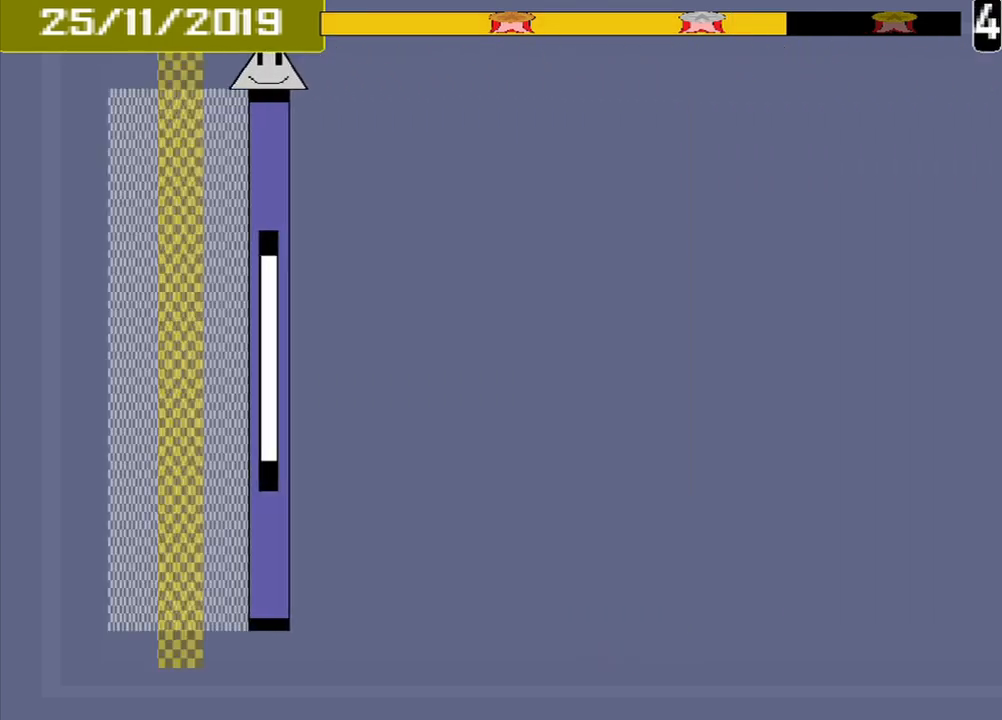
{"buttons": [], "events": [[167, "CROSS", "down"], [292, "CROSS", "up"]]}
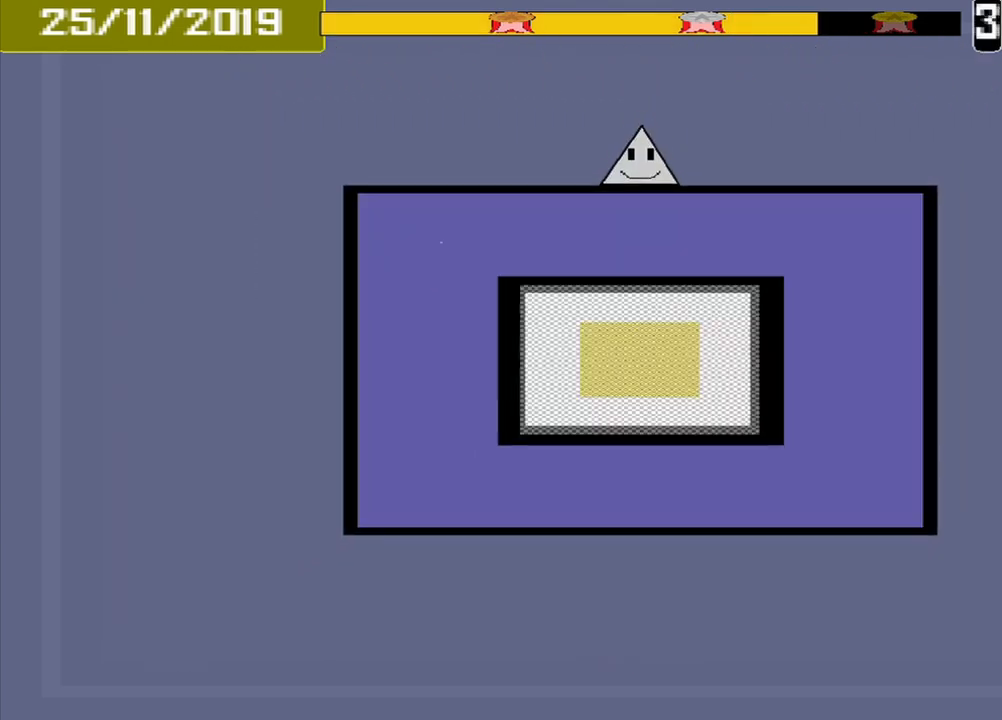
{"buttons": [], "events": []}
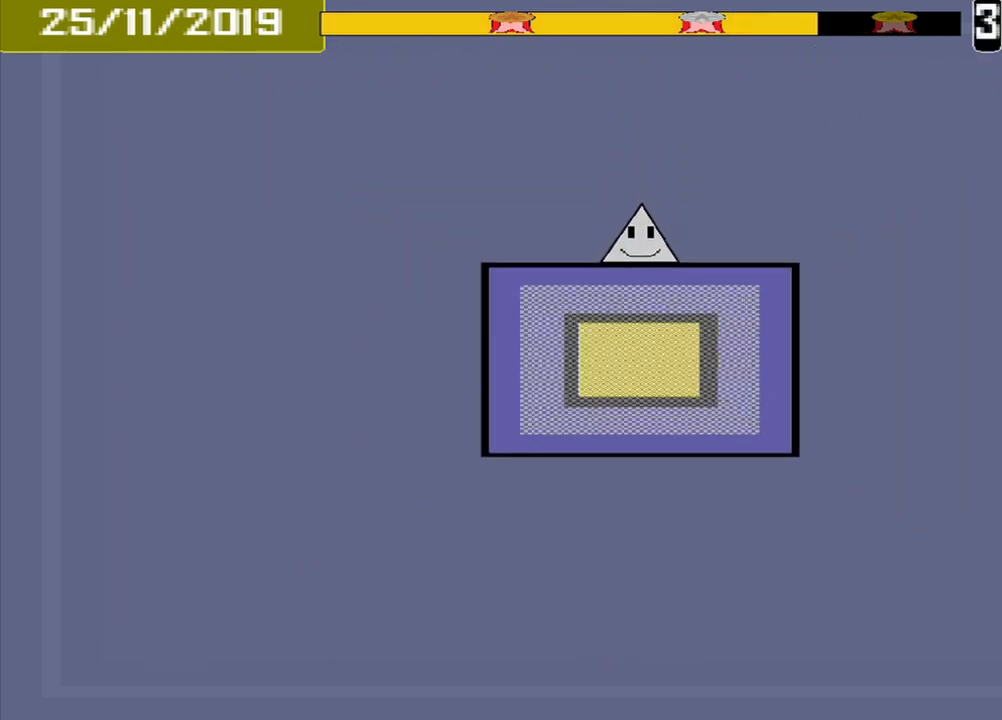
{"buttons": [], "events": []}
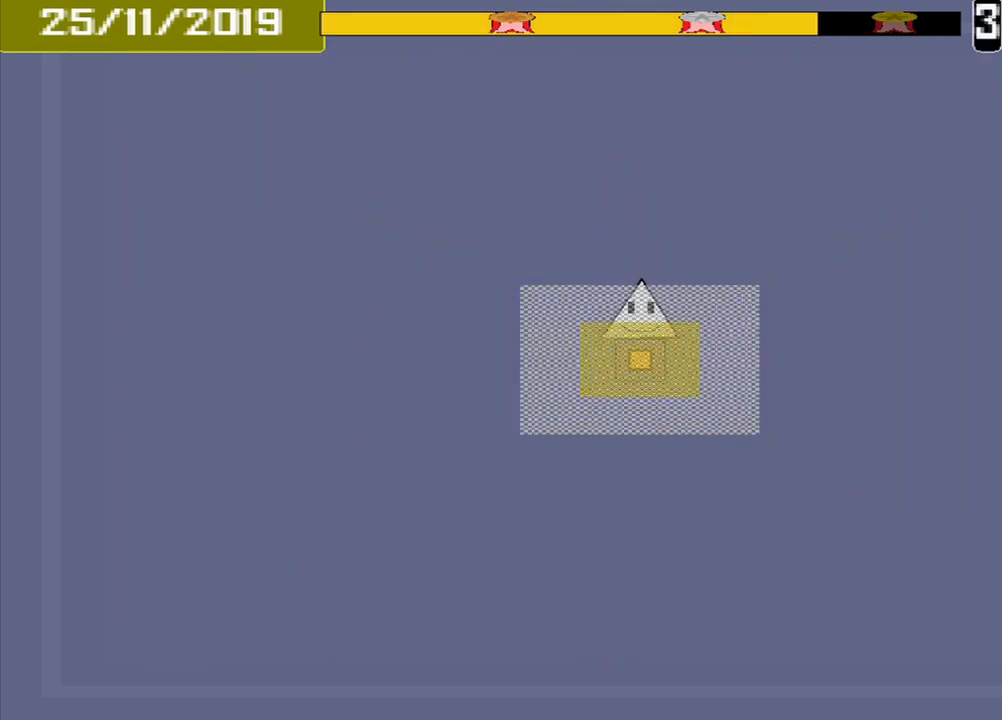
{"buttons": [], "events": [[42, "CROSS", "down"], [167, "CROSS", "up"]]}
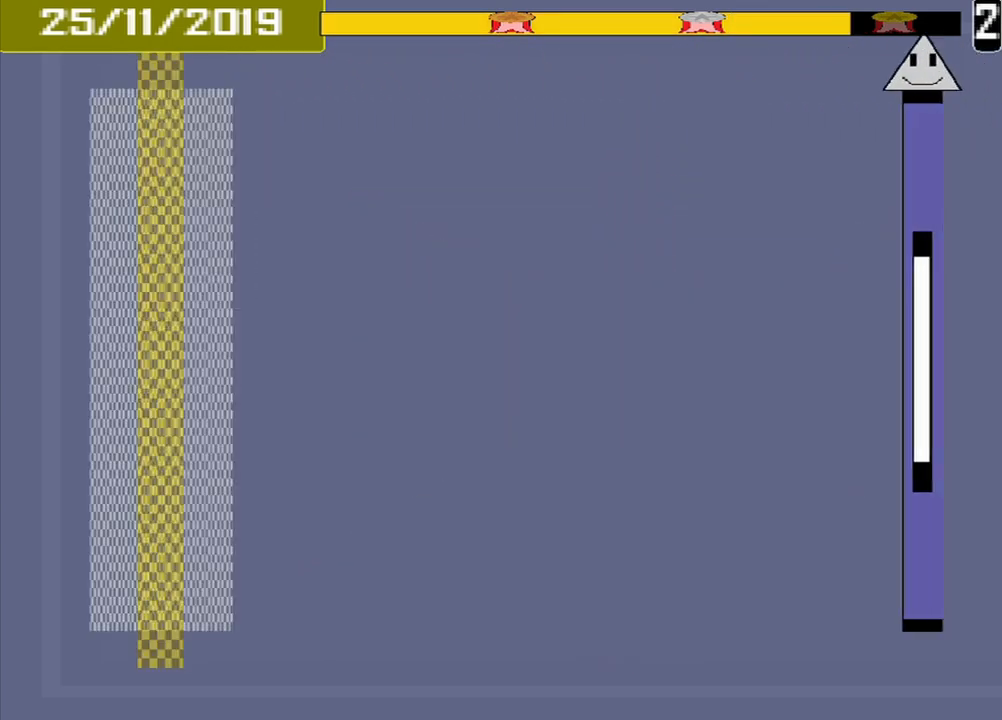
{"buttons": [], "events": []}
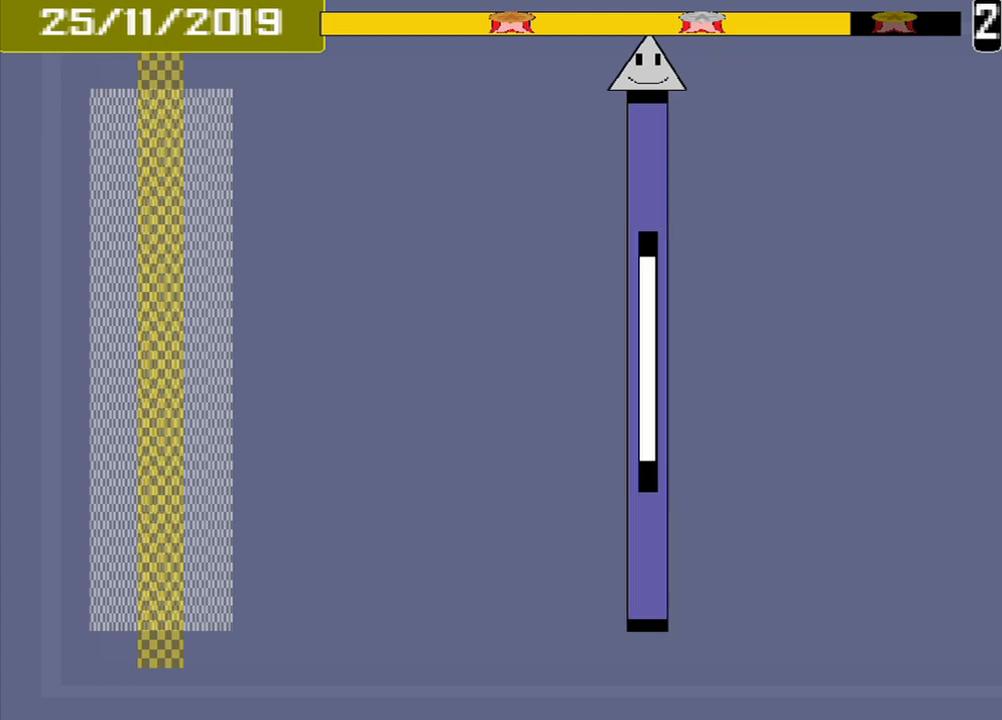
{"buttons": [], "events": []}
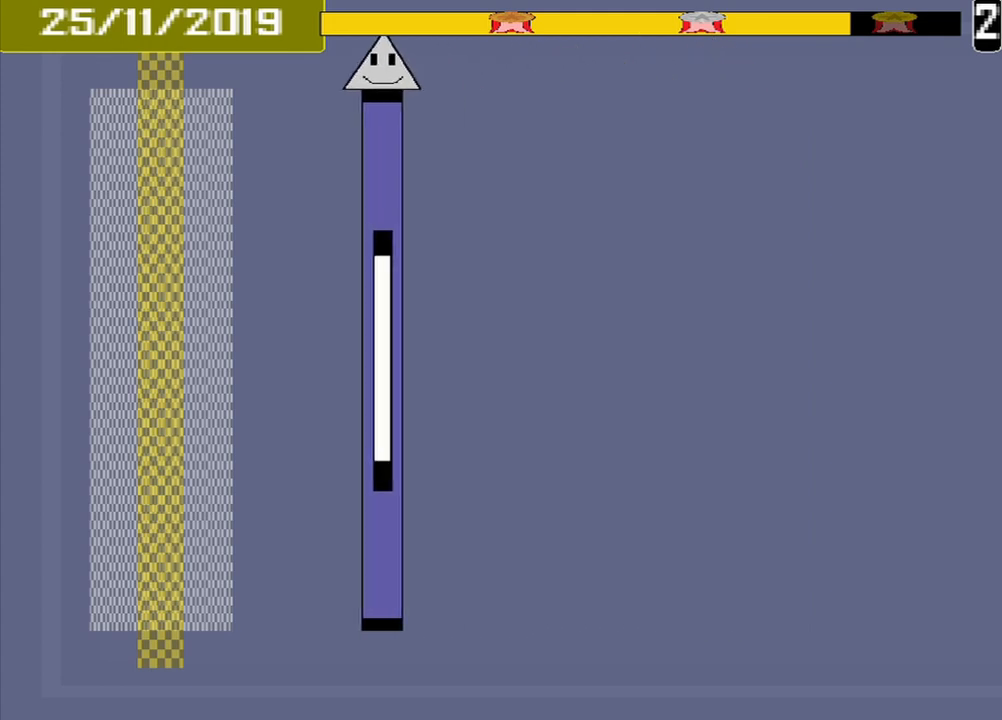
{"buttons": ["CROSS"], "events": [[417, "CROSS", "down"]]}
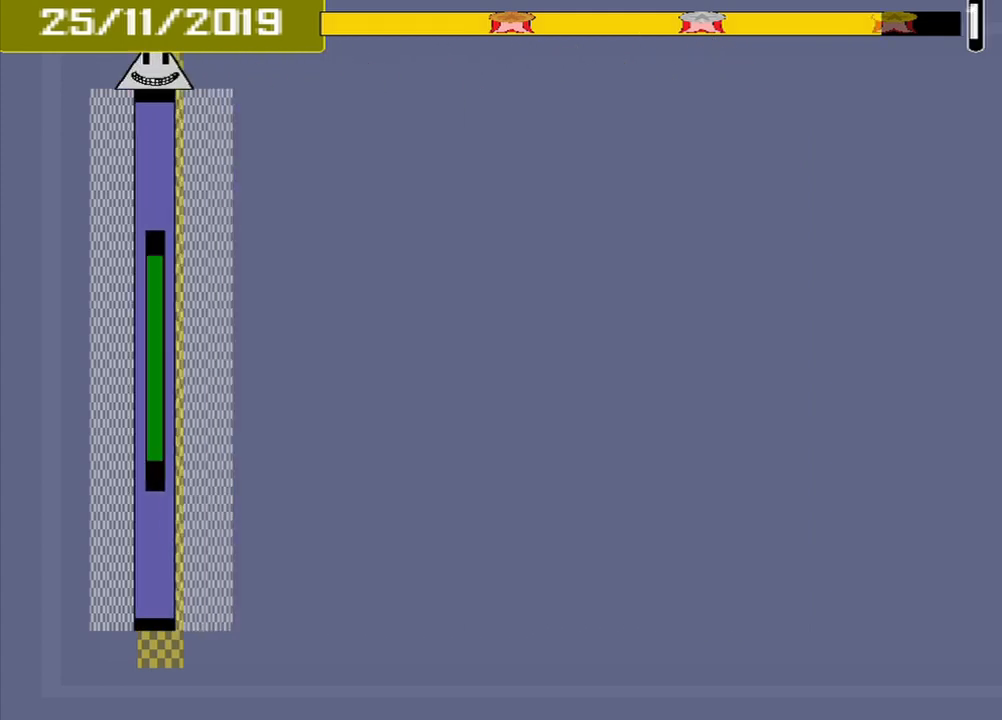
{"buttons": [], "events": [[83, "CROSS", "up"]]}
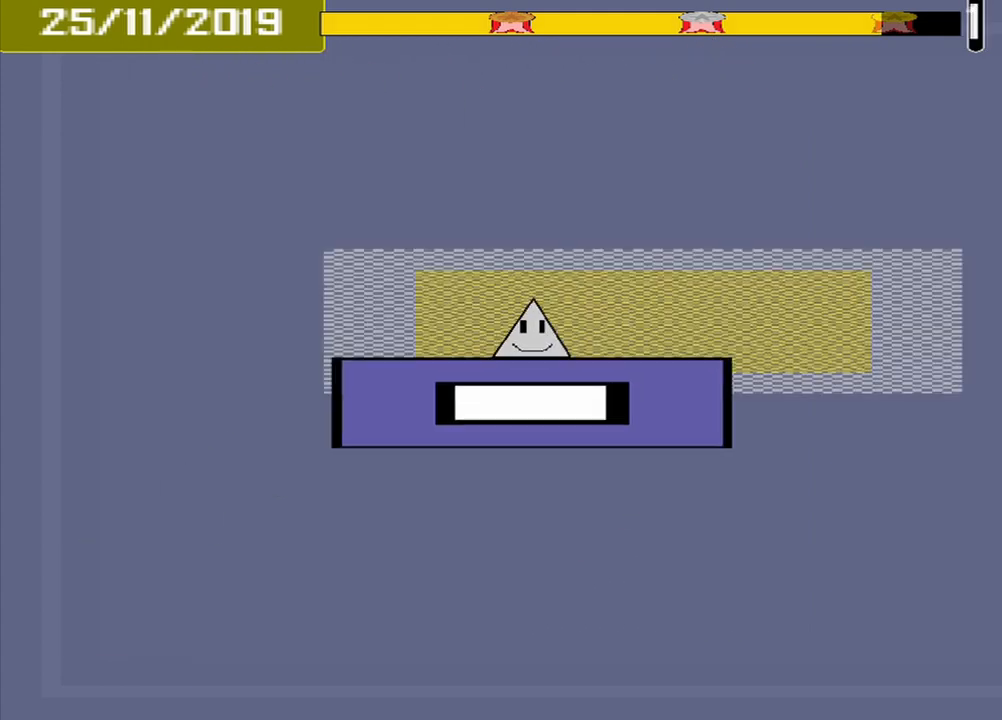
{"buttons": [], "events": [[167, "CROSS", "down"], [292, "CROSS", "up"]]}